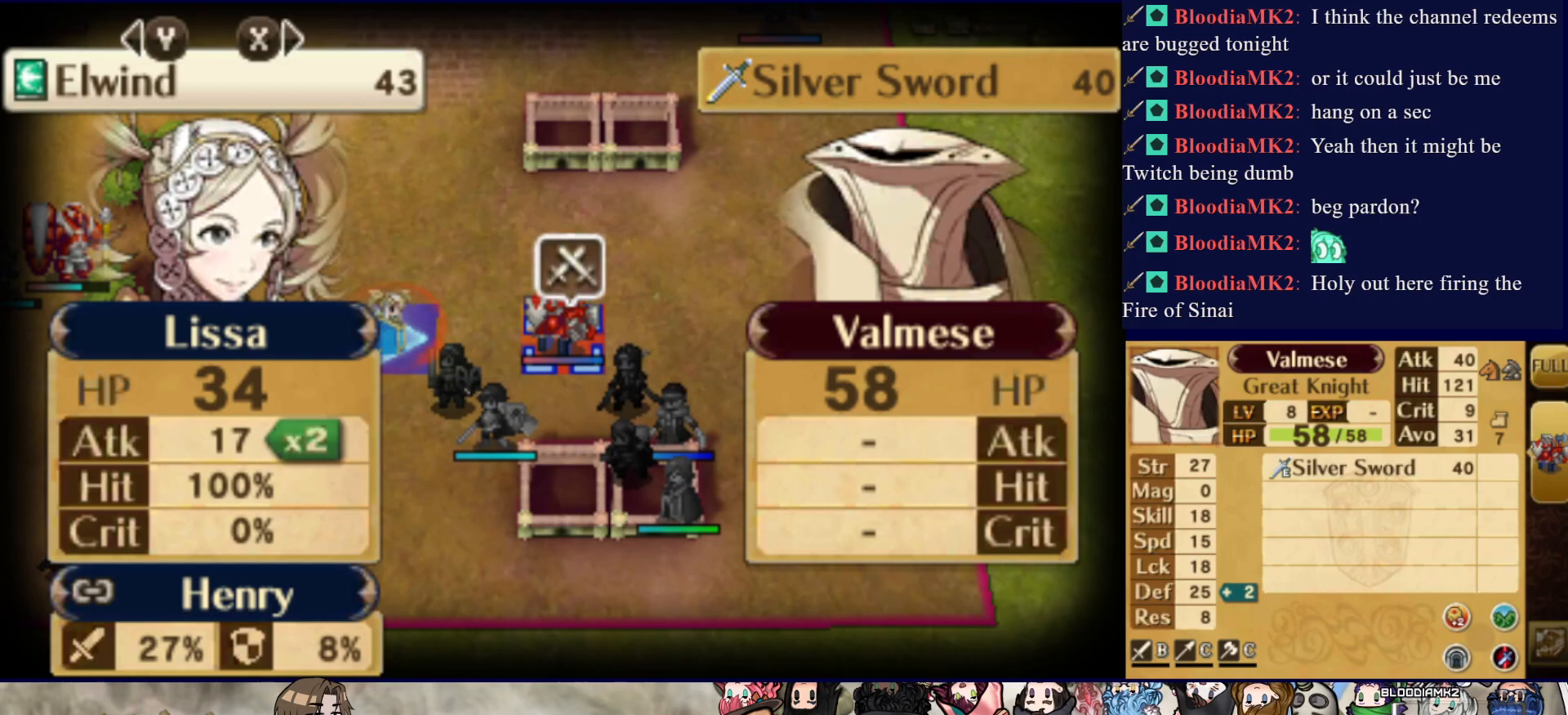
Gameplay with a controller (PlayStation layout); each line is a JSON object with the inputs held at the frame after it. "events" lists button and stick changes between this image and that frame as [ms after this image, input, new state], when the widget could be followed in between. Not read: L3 R3 left_stick right_stick.
{"buttons": ["CROSS"], "events": [[233, "CROSS", "down"], [350, "CROSS", "up"], [433, "CROSS", "down"]]}
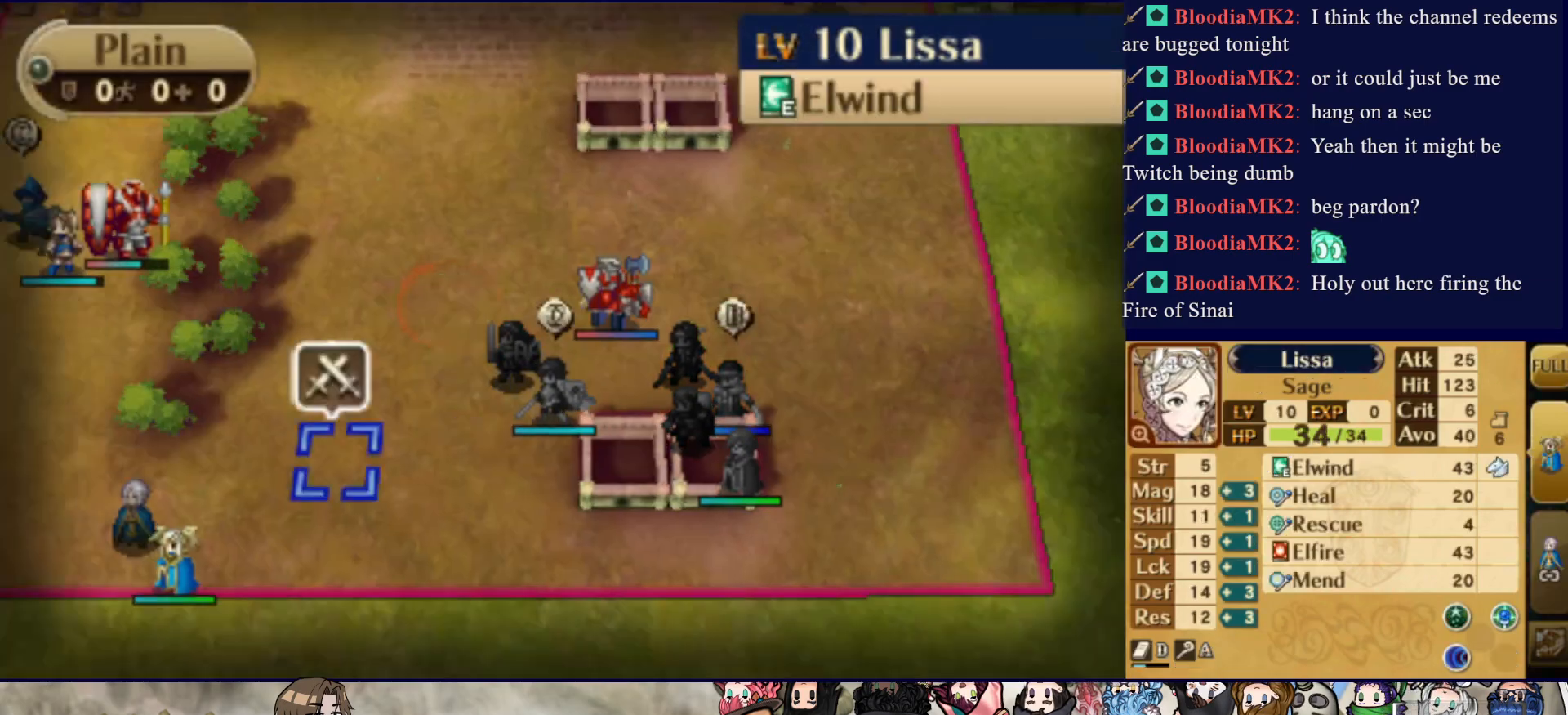
{"buttons": ["DPAD_LEFT"], "events": [[33, "CROSS", "up"], [100, "CROSS", "down"], [217, "CROSS", "up"], [333, "DPAD_LEFT", "down"]]}
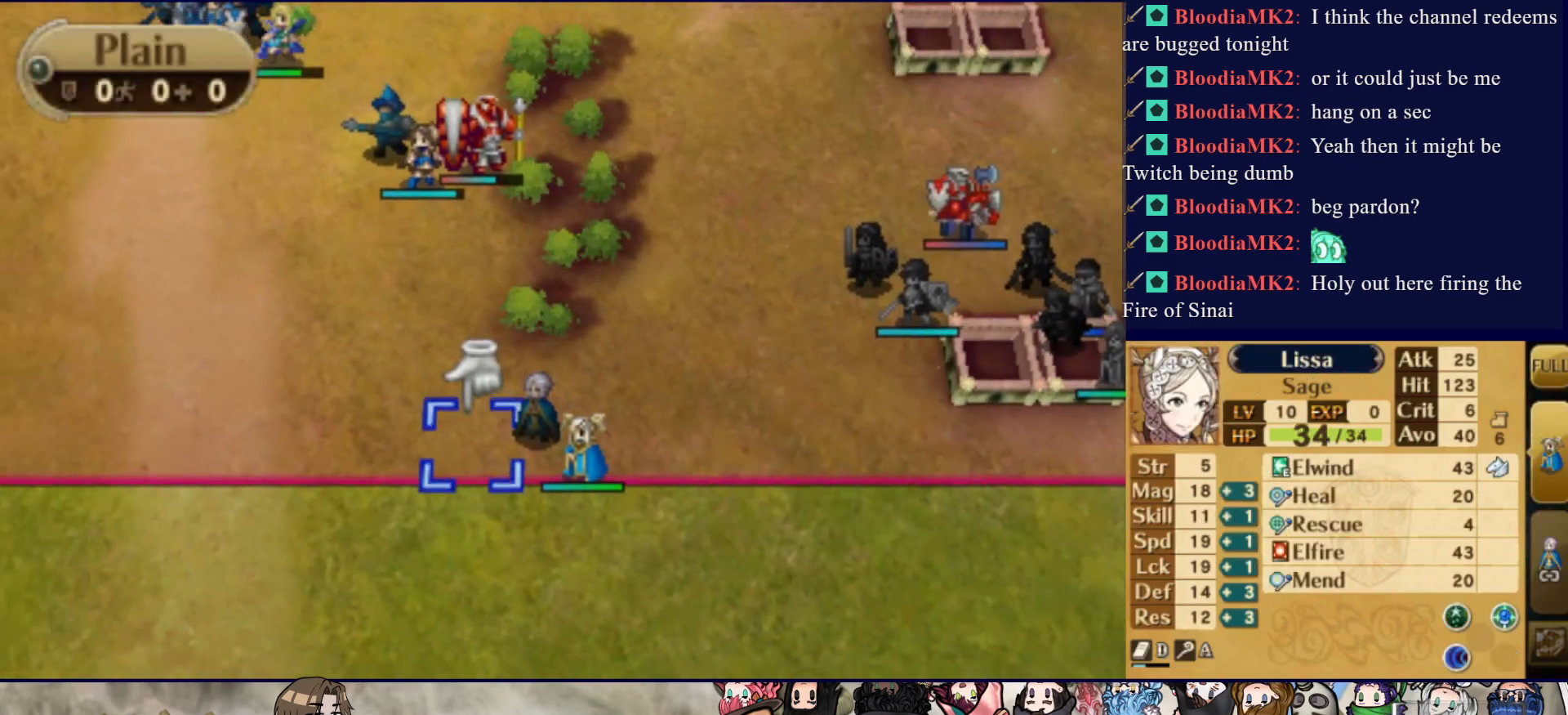
{"buttons": ["DPAD_UP"], "events": [[67, "DPAD_LEFT", "up"], [150, "DPAD_UP", "down"]]}
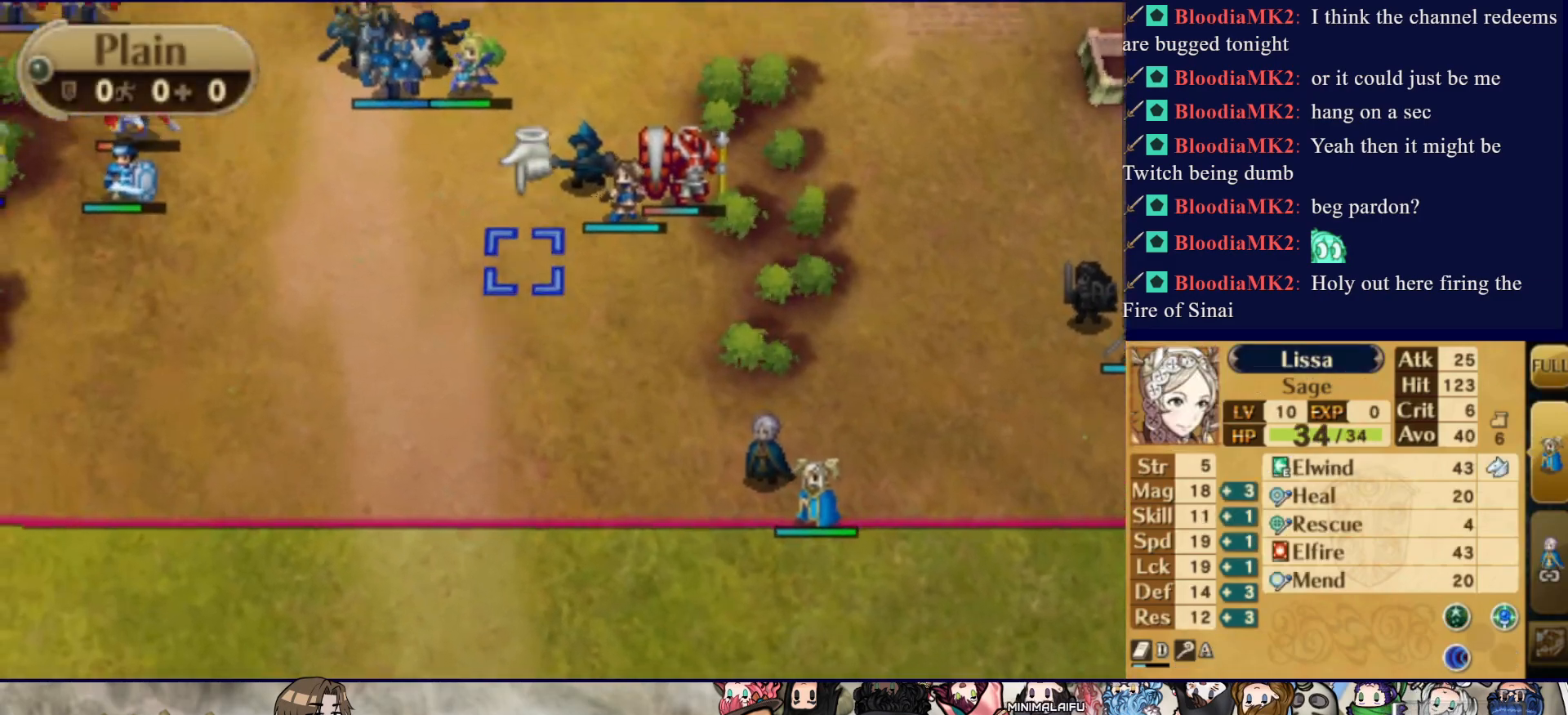
{"buttons": [], "events": [[83, "DPAD_UP", "up"], [217, "DPAD_LEFT", "down"], [467, "DPAD_LEFT", "up"]]}
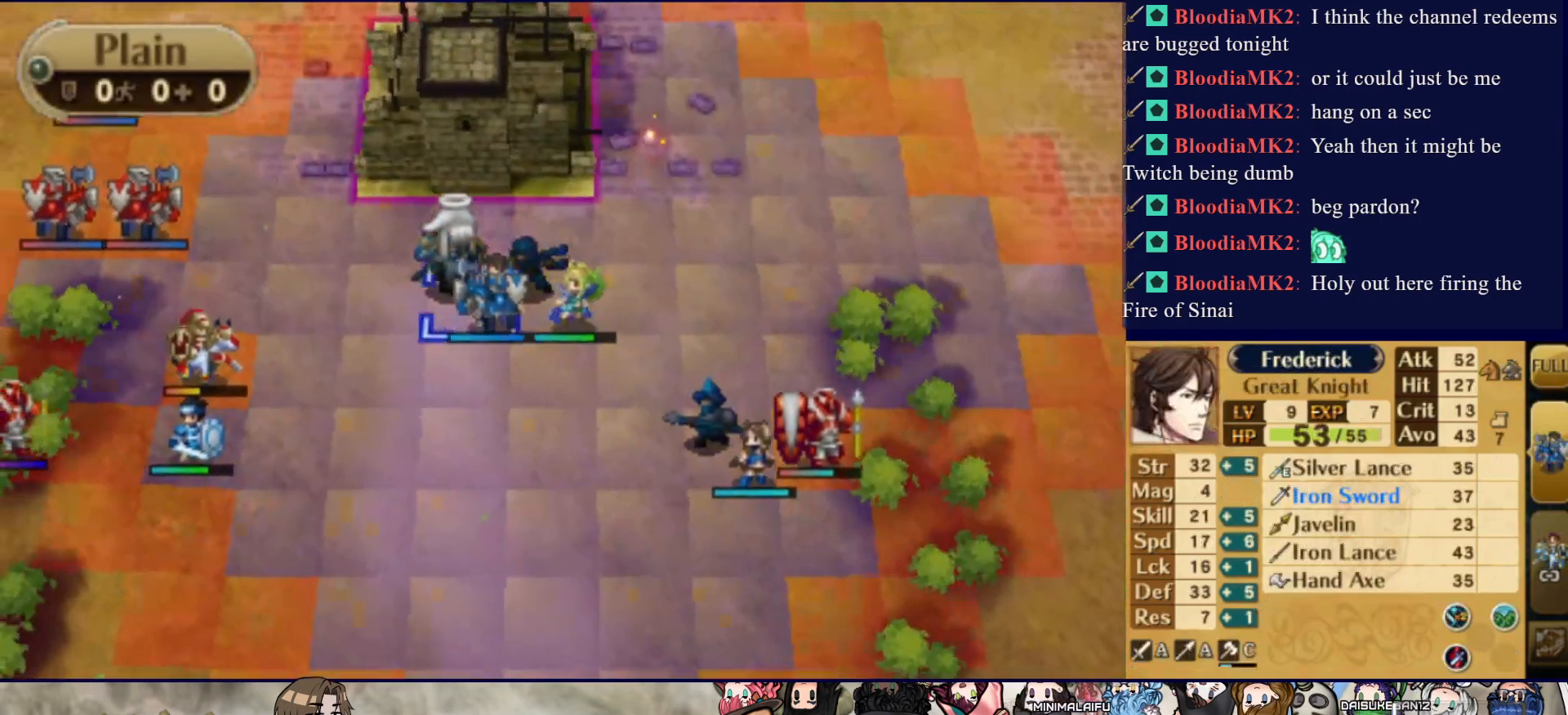
{"buttons": ["DPAD_LEFT"], "events": [[200, "DPAD_DOWN", "down"], [467, "DPAD_DOWN", "up"], [500, "DPAD_LEFT", "down"]]}
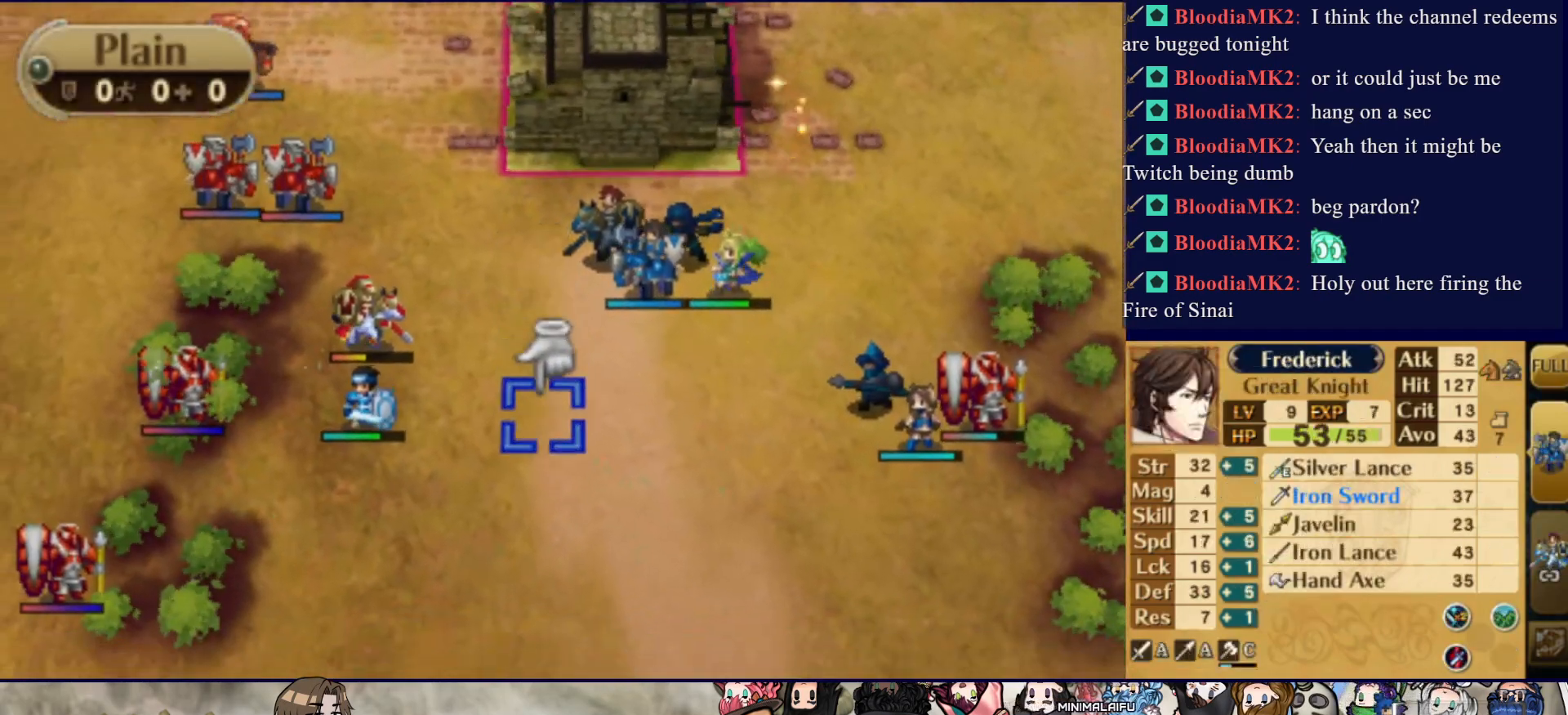
{"buttons": [], "events": [[200, "DPAD_LEFT", "up"], [333, "DPAD_UP", "down"], [450, "DPAD_UP", "up"]]}
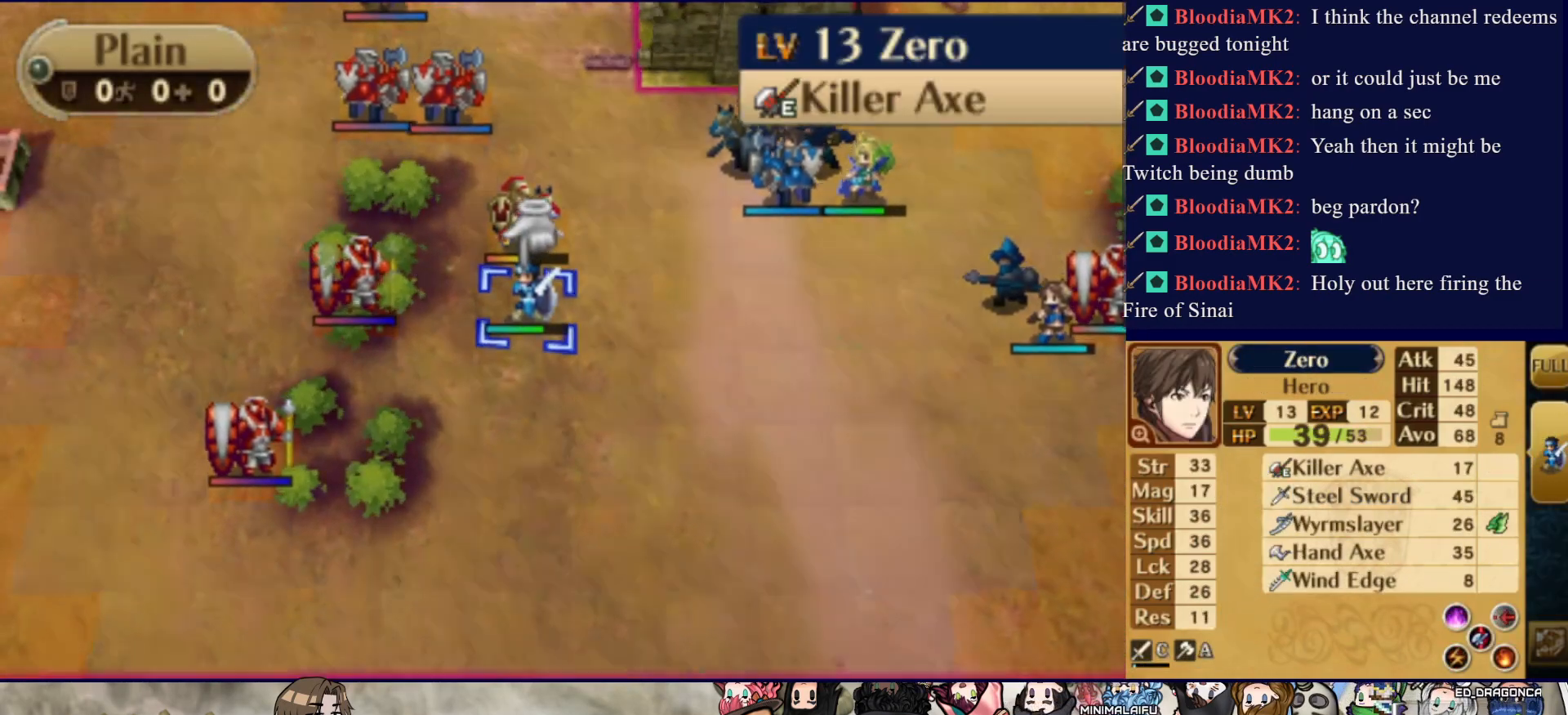
{"buttons": ["DPAD_RIGHT"], "events": [[67, "CIRCLE", "down"], [150, "DPAD_RIGHT", "down"], [183, "CIRCLE", "up"]]}
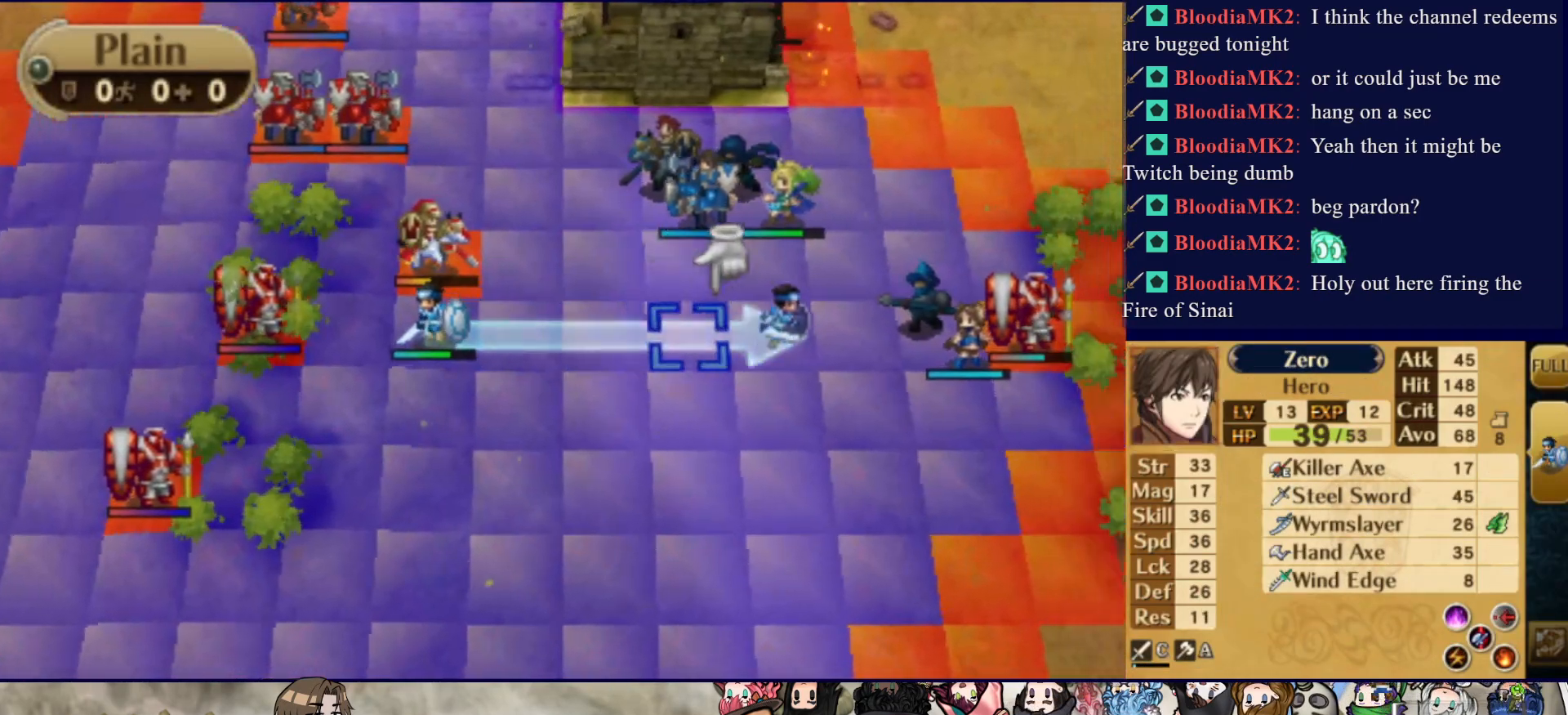
{"buttons": [], "events": [[83, "DPAD_RIGHT", "up"], [150, "DPAD_DOWN", "down"], [217, "DPAD_DOWN", "up"], [317, "DPAD_RIGHT", "down"], [433, "DPAD_RIGHT", "up"]]}
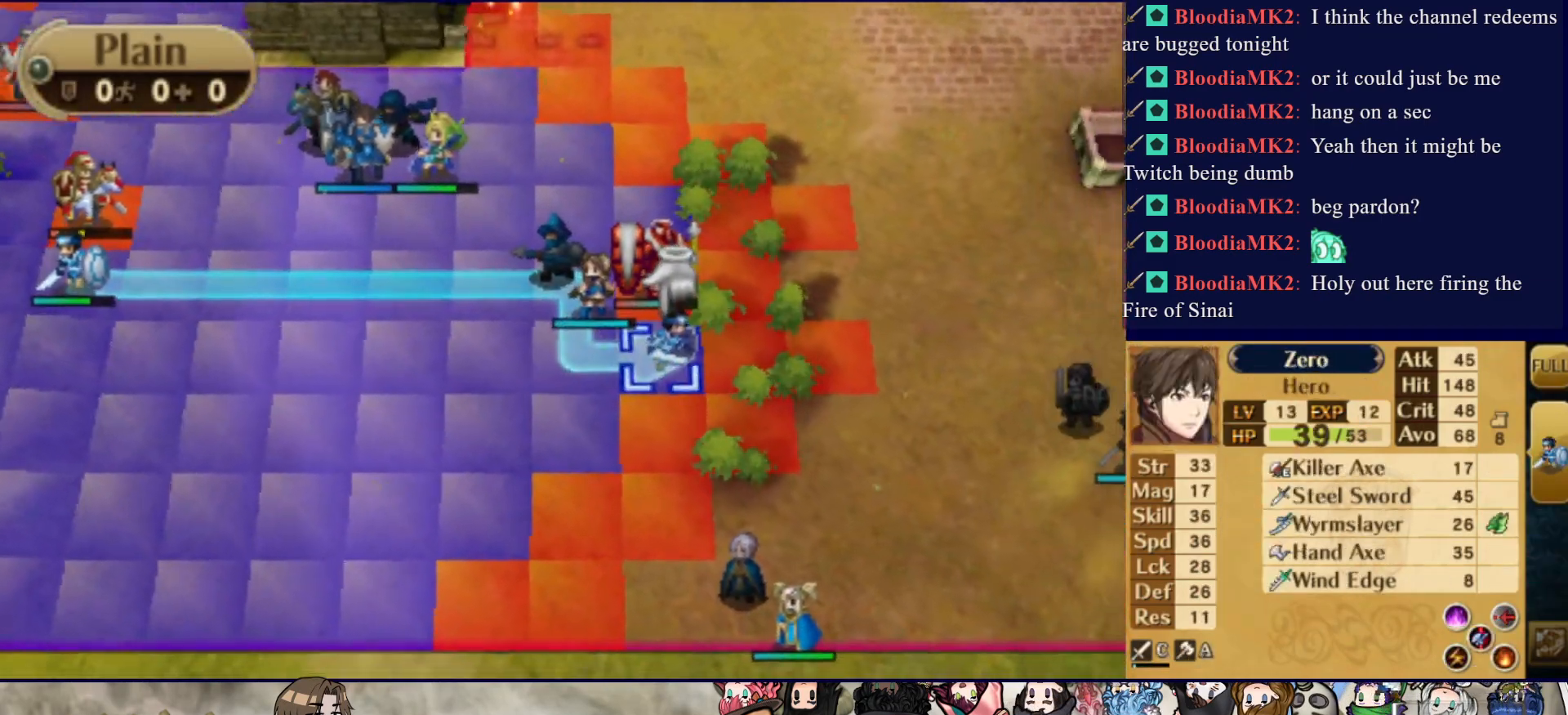
{"buttons": [], "events": [[67, "DPAD_UP", "down"], [200, "DPAD_UP", "up"], [217, "CIRCLE", "down"], [367, "CIRCLE", "up"]]}
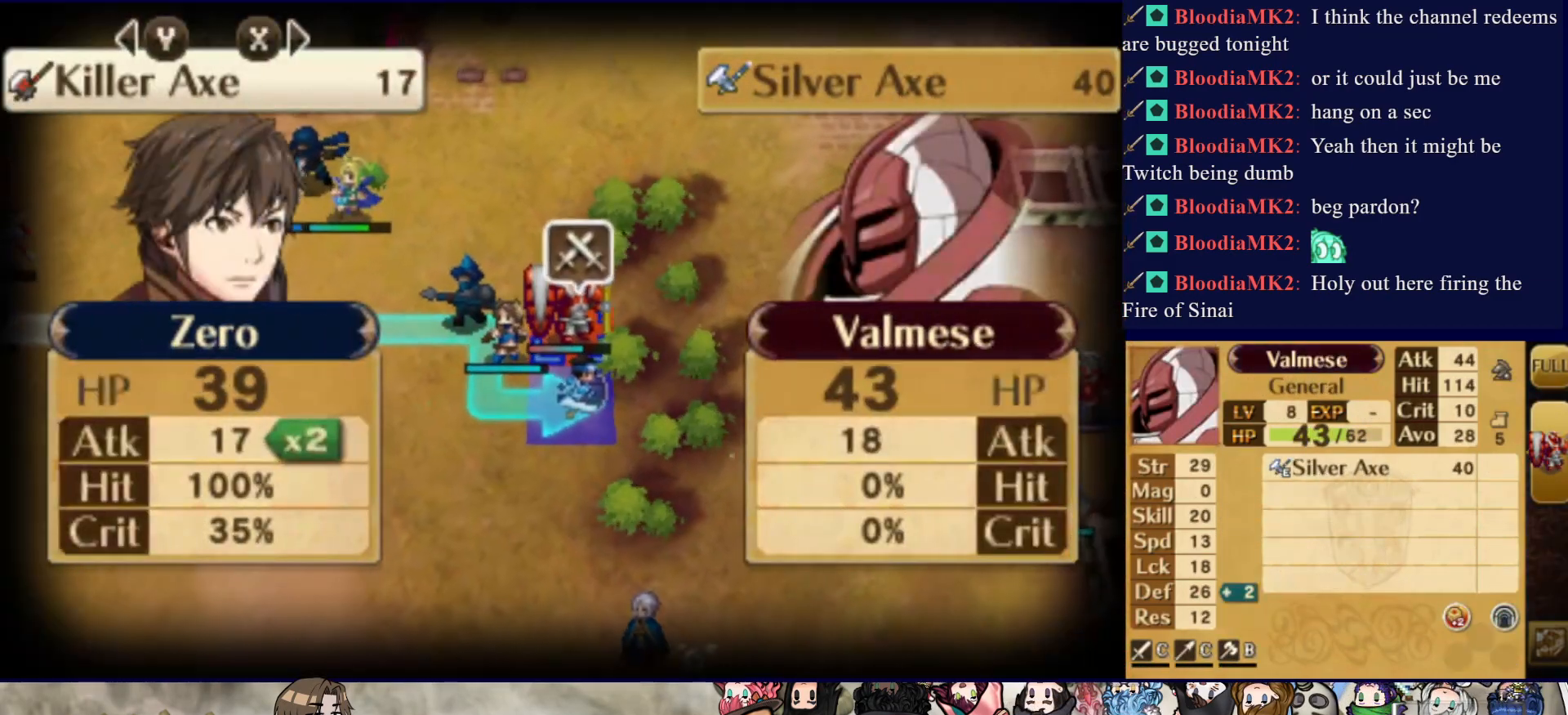
{"buttons": [], "events": []}
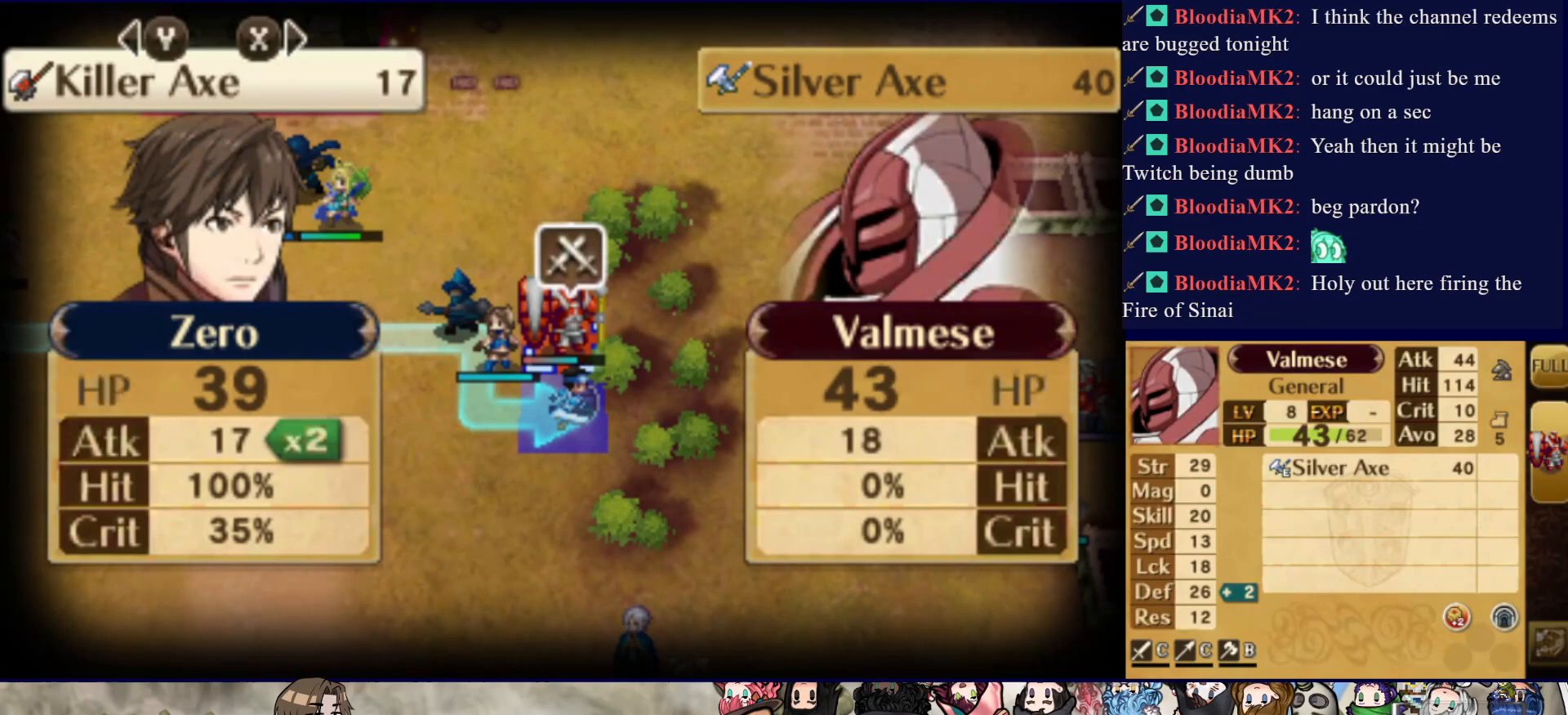
{"buttons": ["L2"], "events": [[367, "L2", "down"]]}
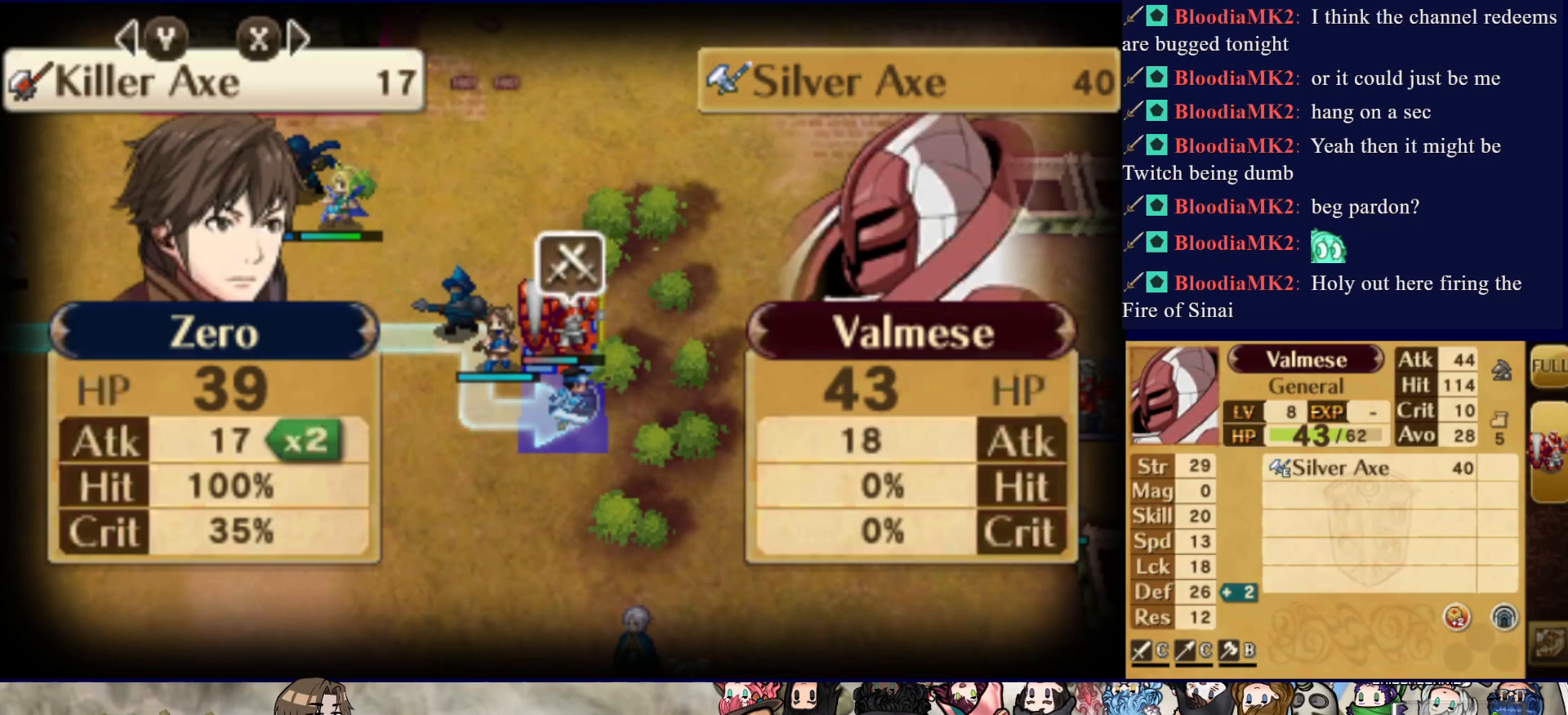
{"buttons": ["CIRCLE", "L2"], "events": [[283, "CIRCLE", "down"]]}
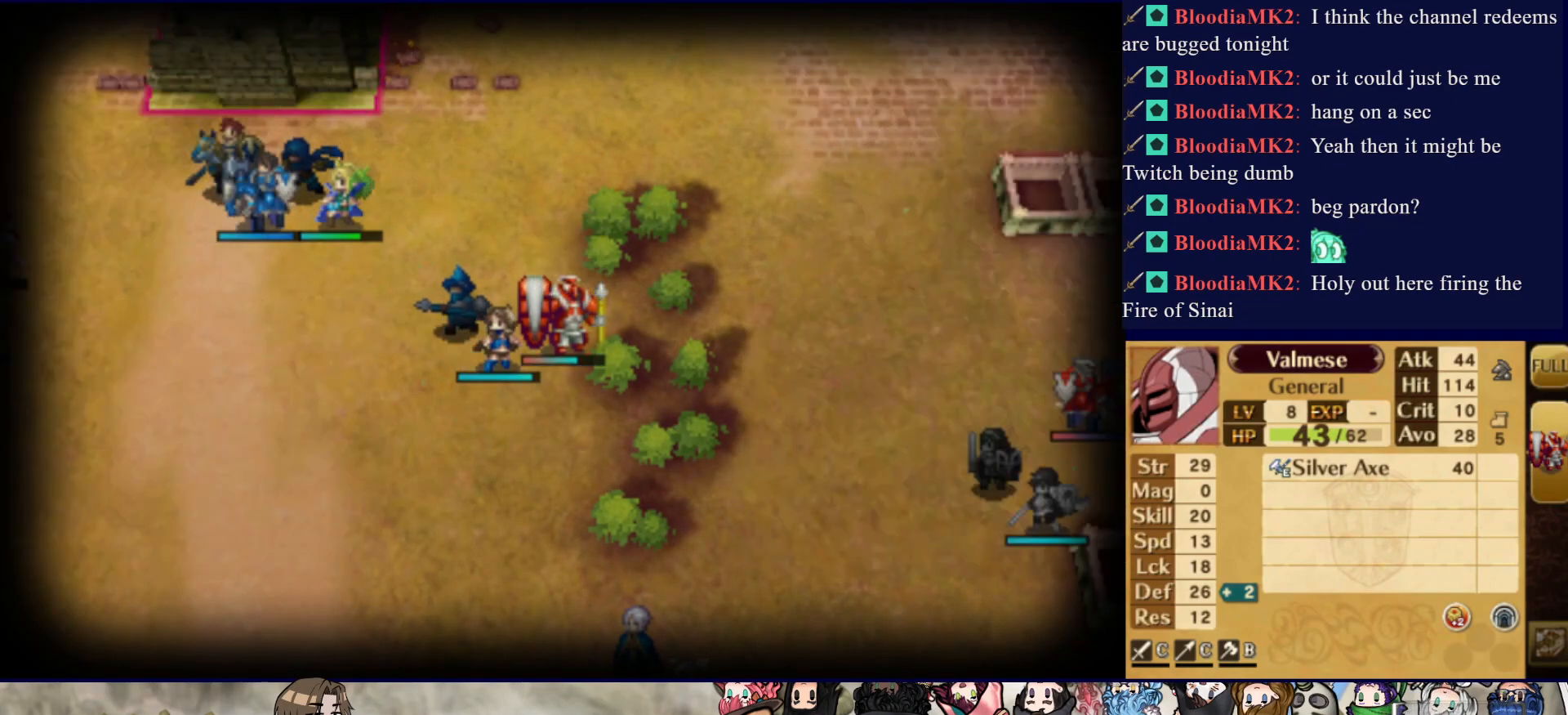
{"buttons": ["CIRCLE", "L2"], "events": []}
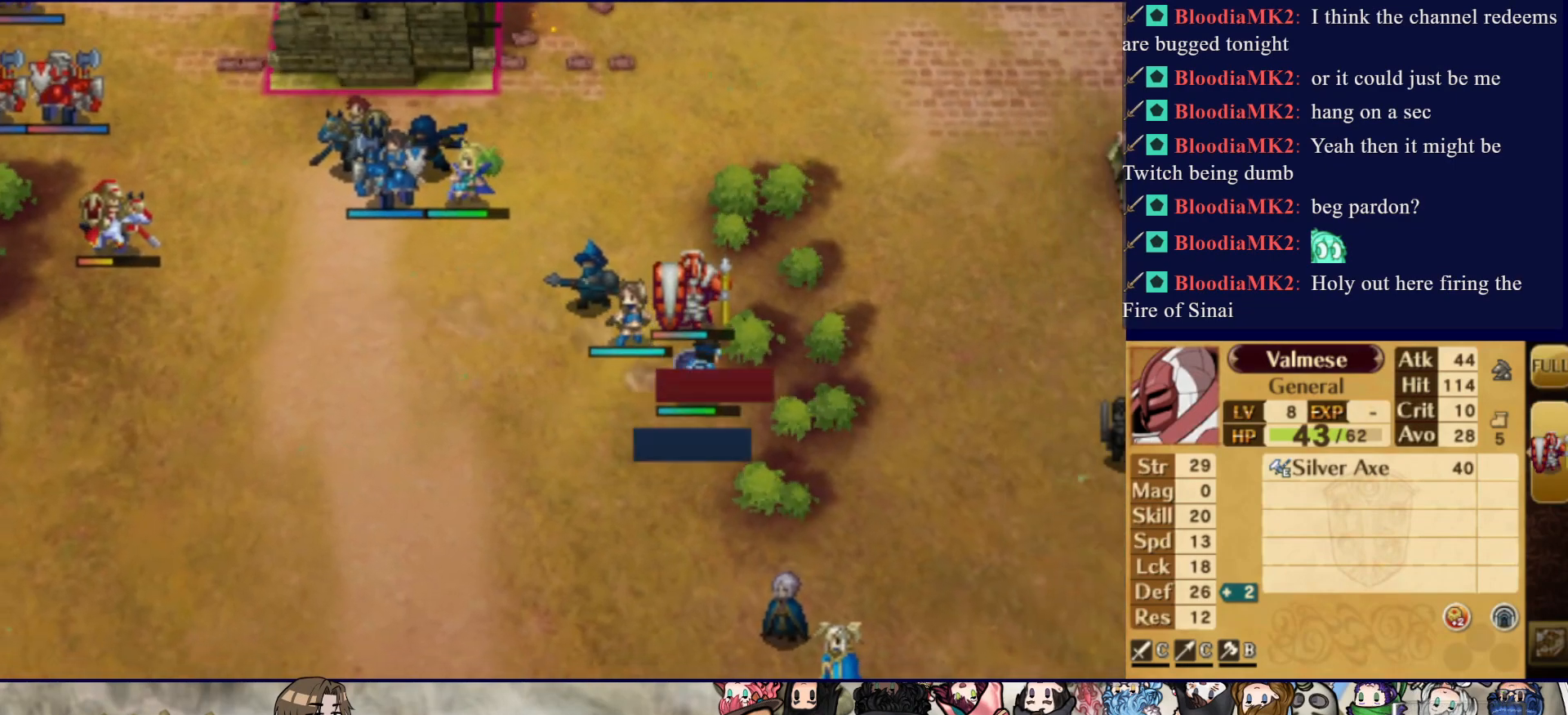
{"buttons": [], "events": [[433, "CIRCLE", "up"], [483, "L2", "up"]]}
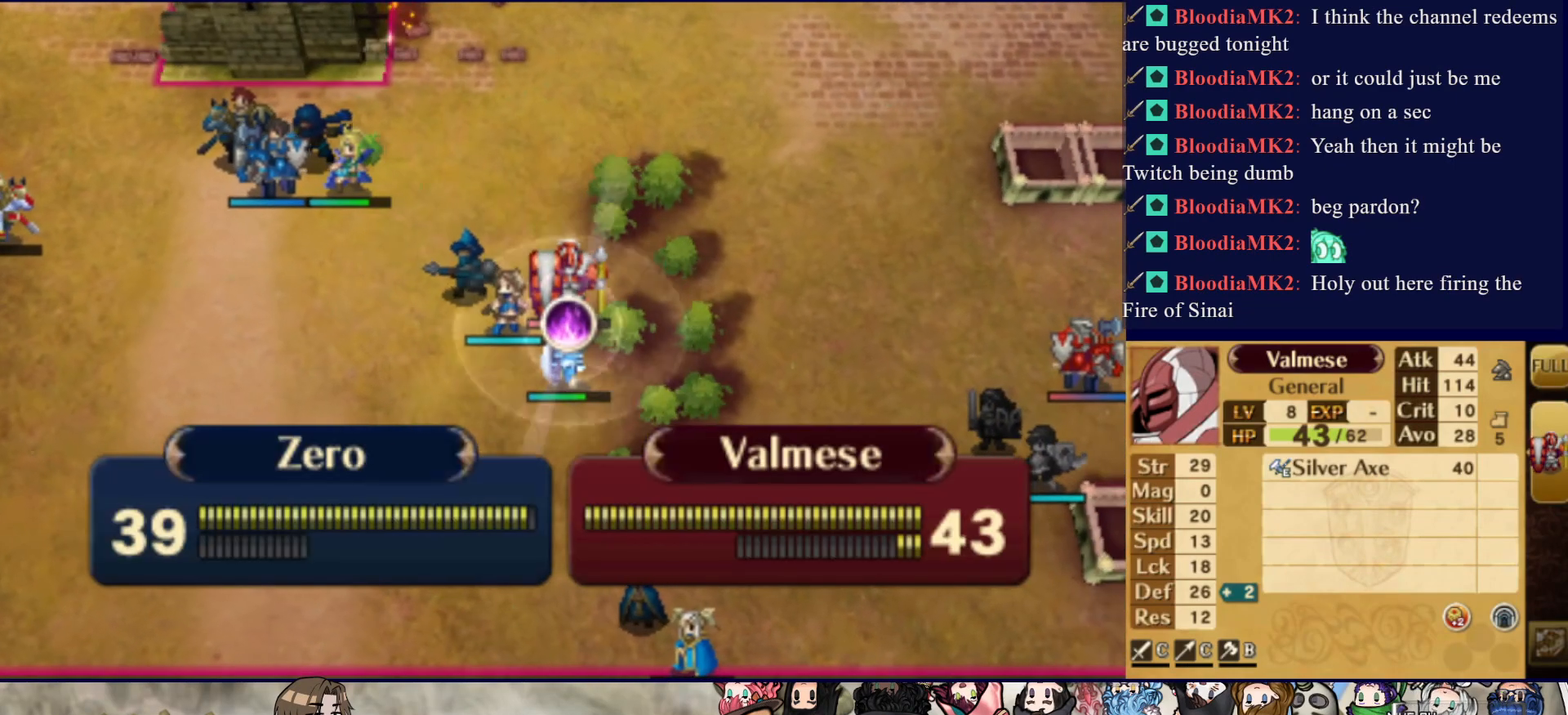
{"buttons": [], "events": []}
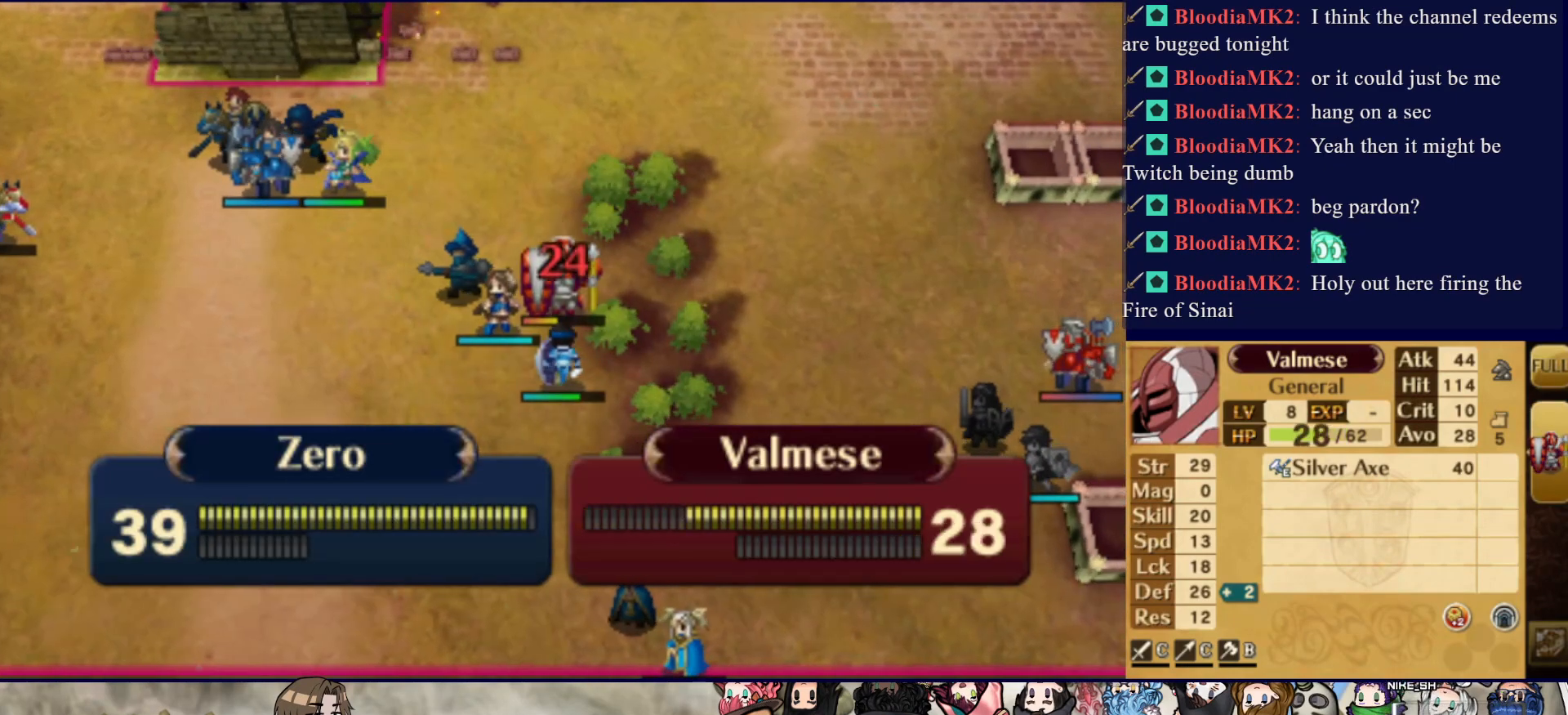
{"buttons": [], "events": []}
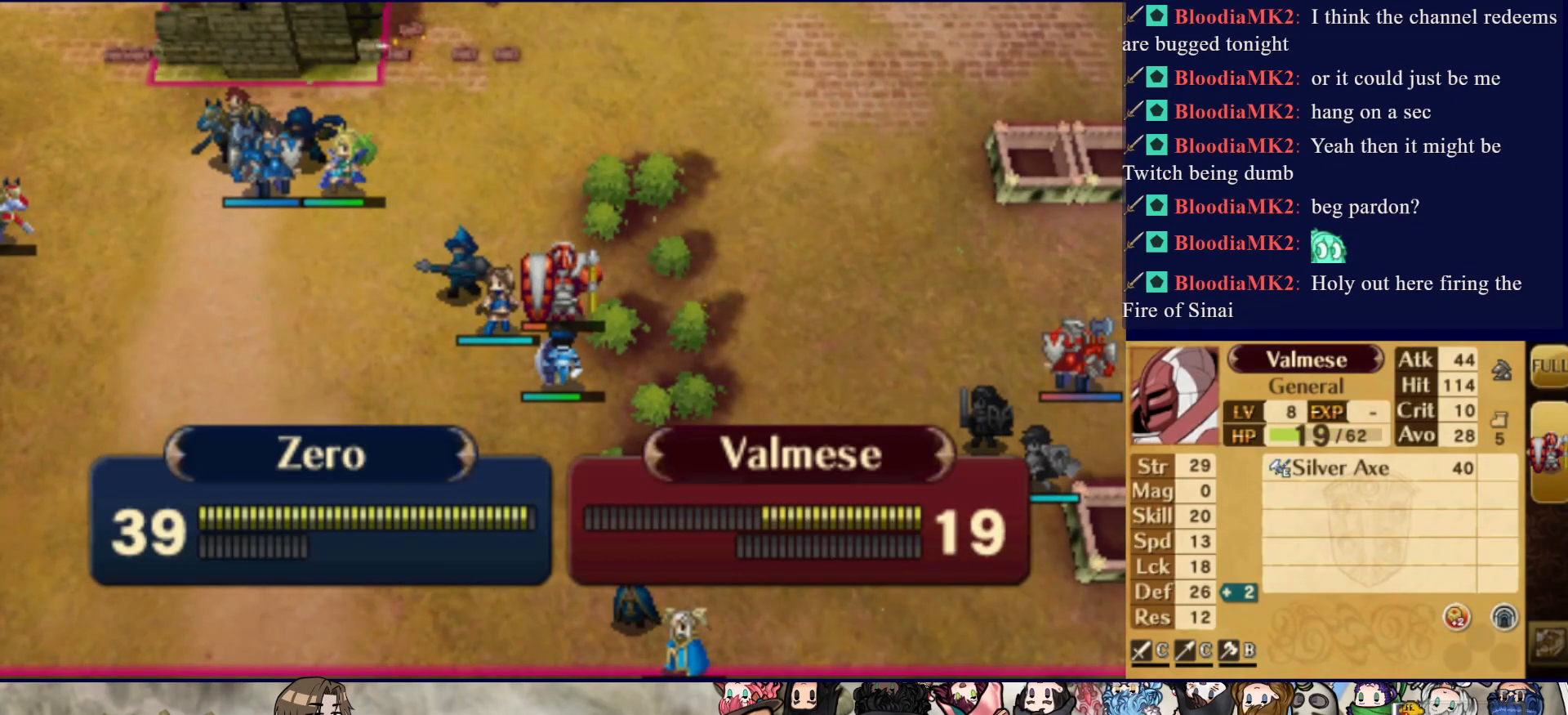
{"buttons": [], "events": []}
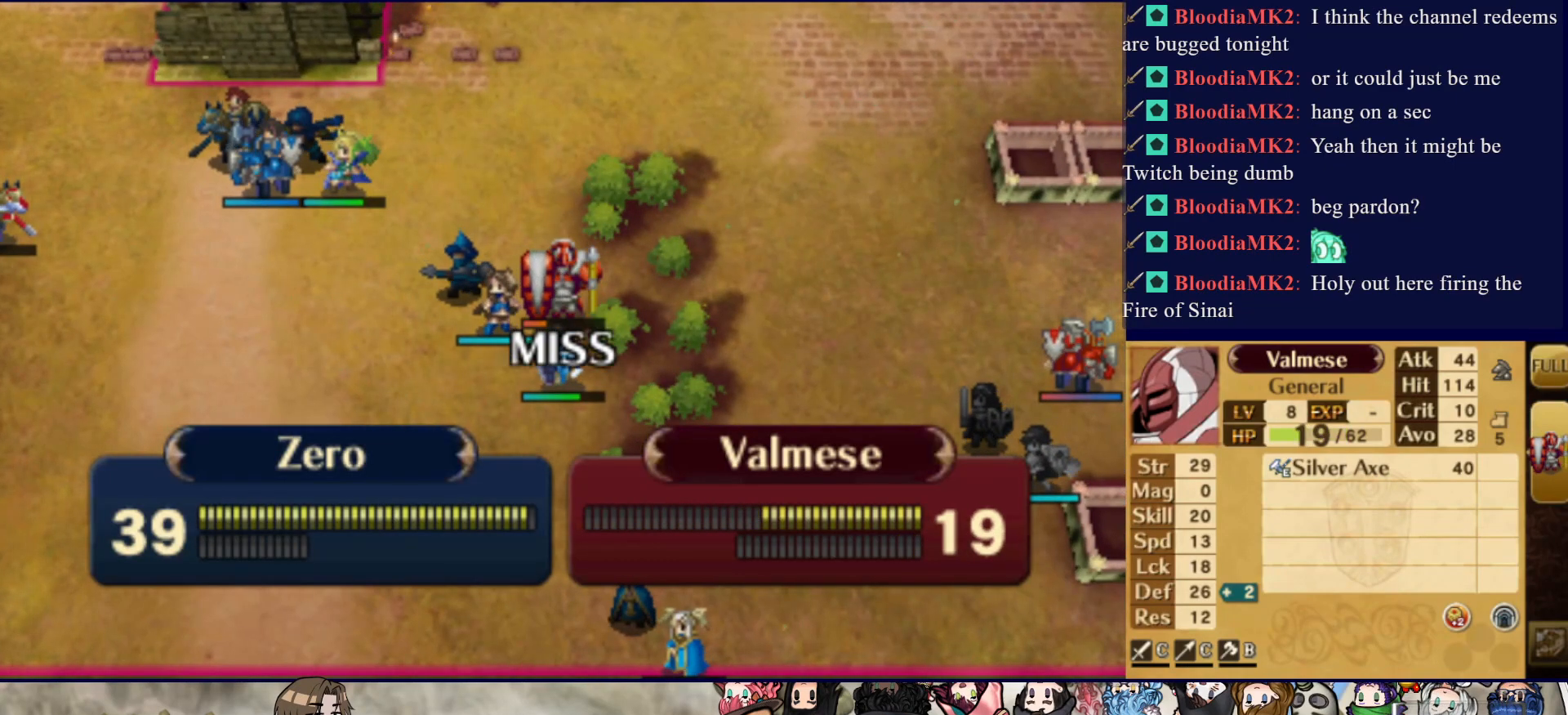
{"buttons": [], "events": []}
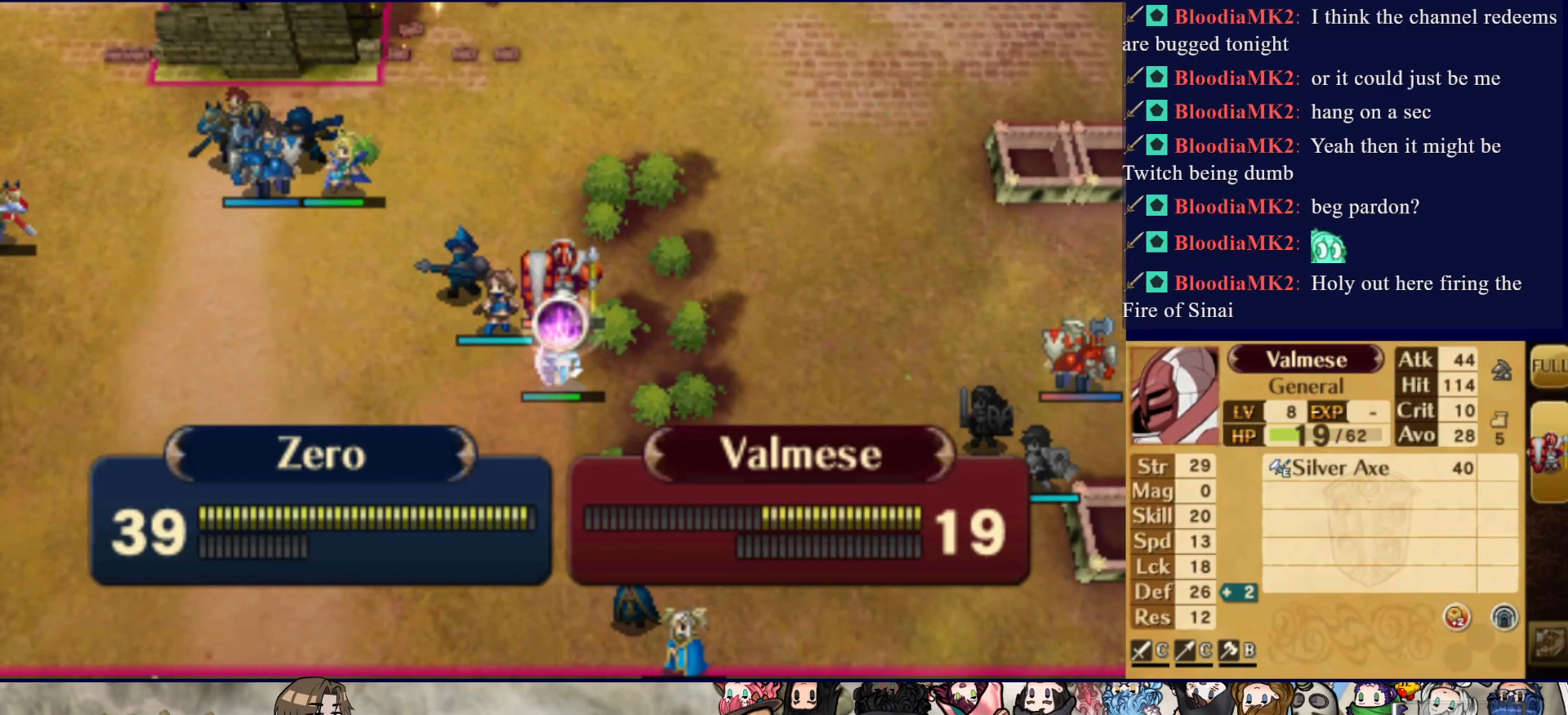
{"buttons": [], "events": []}
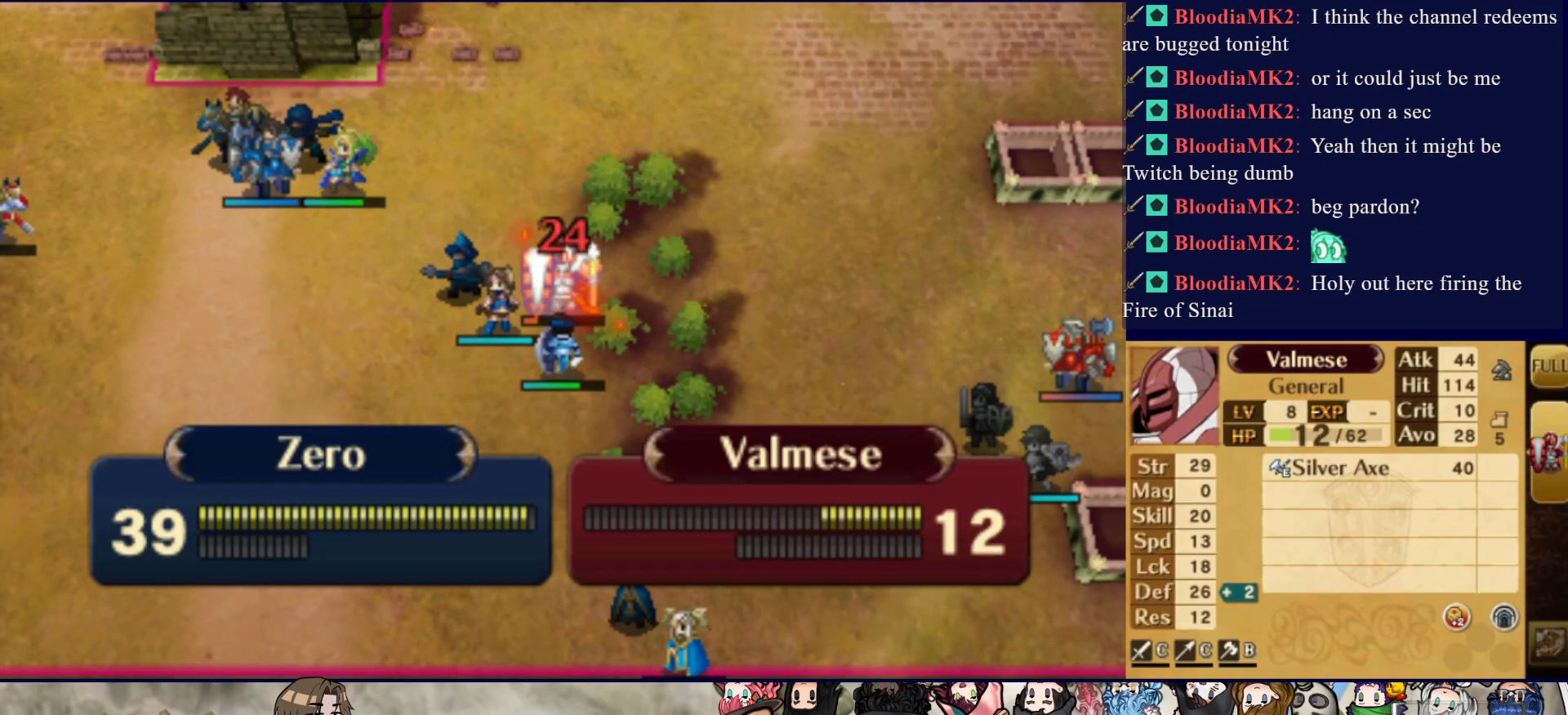
{"buttons": ["CROSS"], "events": [[267, "CROSS", "down"], [433, "CROSS", "up"], [500, "CROSS", "down"]]}
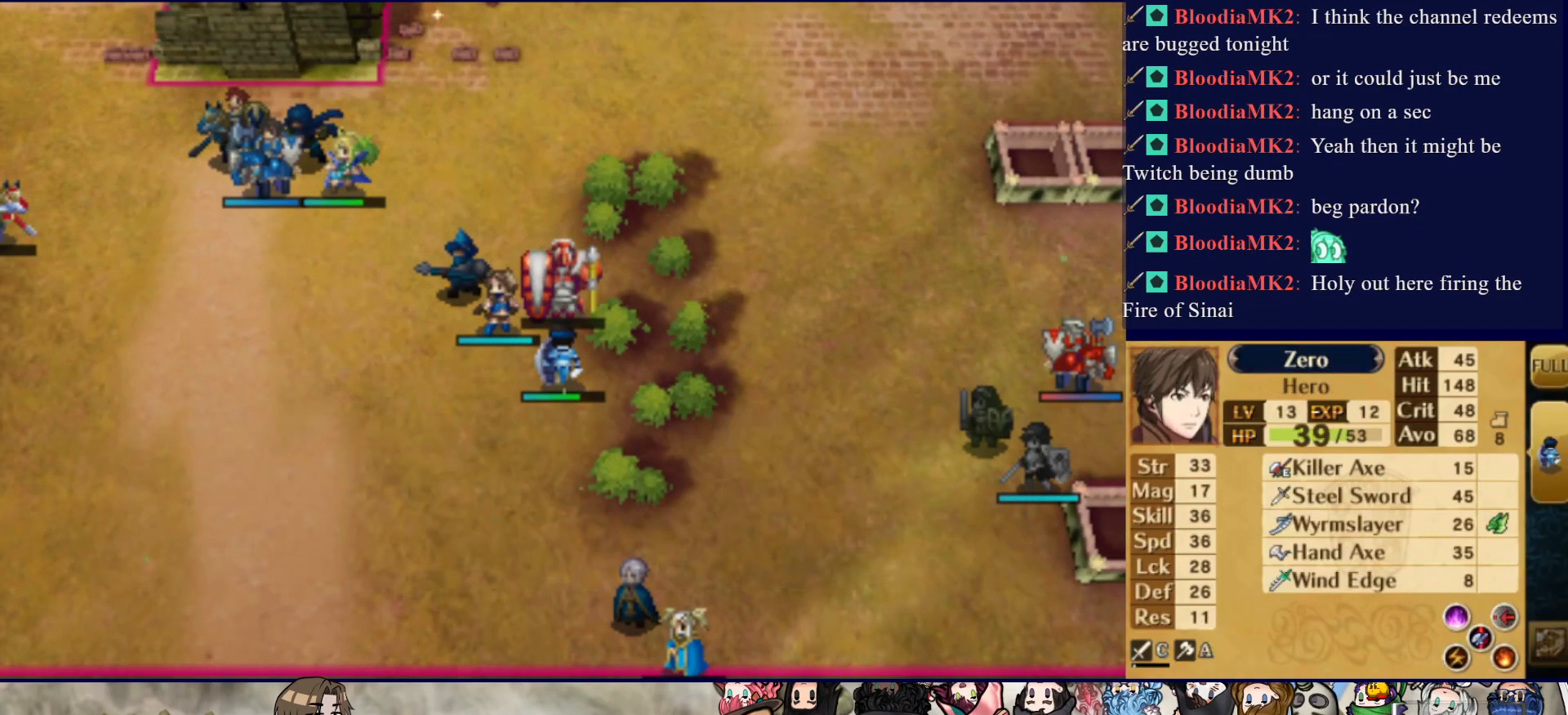
{"buttons": [], "events": [[133, "CROSS", "up"], [167, "CROSS", "down"], [300, "CROSS", "up"]]}
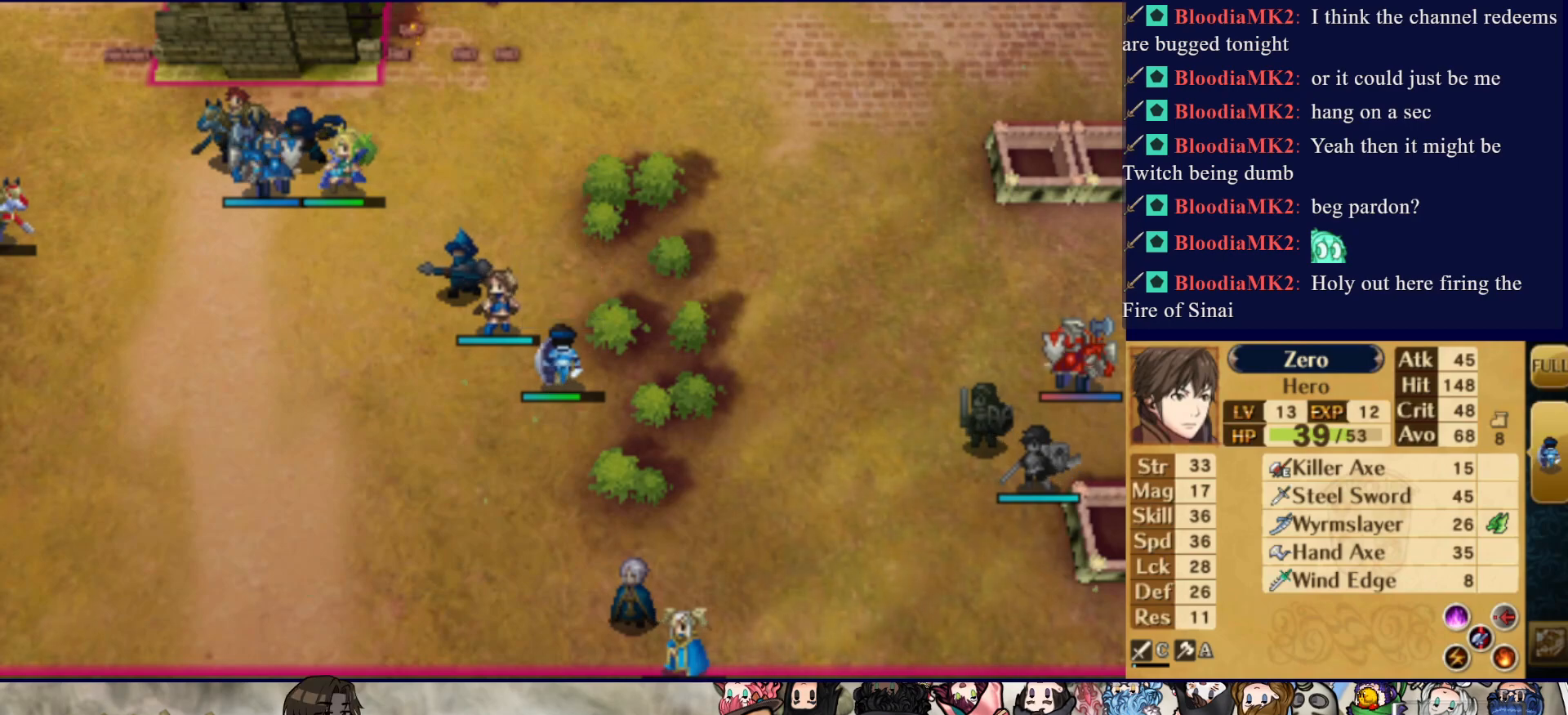
{"buttons": [], "events": [[217, "CROSS", "down"], [333, "CROSS", "up"], [417, "CROSS", "down"], [500, "CROSS", "up"]]}
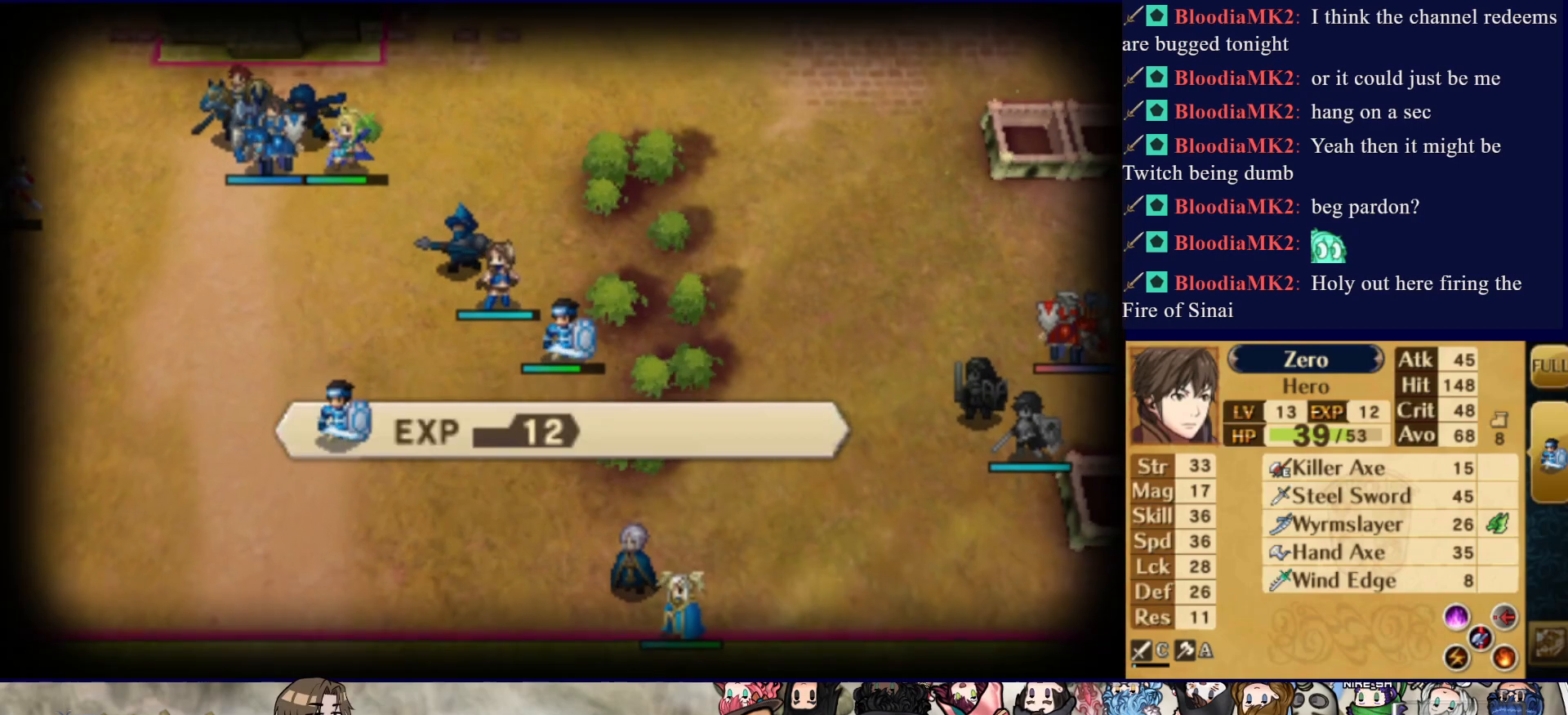
{"buttons": [], "events": [[67, "CROSS", "down"], [167, "CROSS", "up"], [233, "CROSS", "down"], [317, "CROSS", "up"]]}
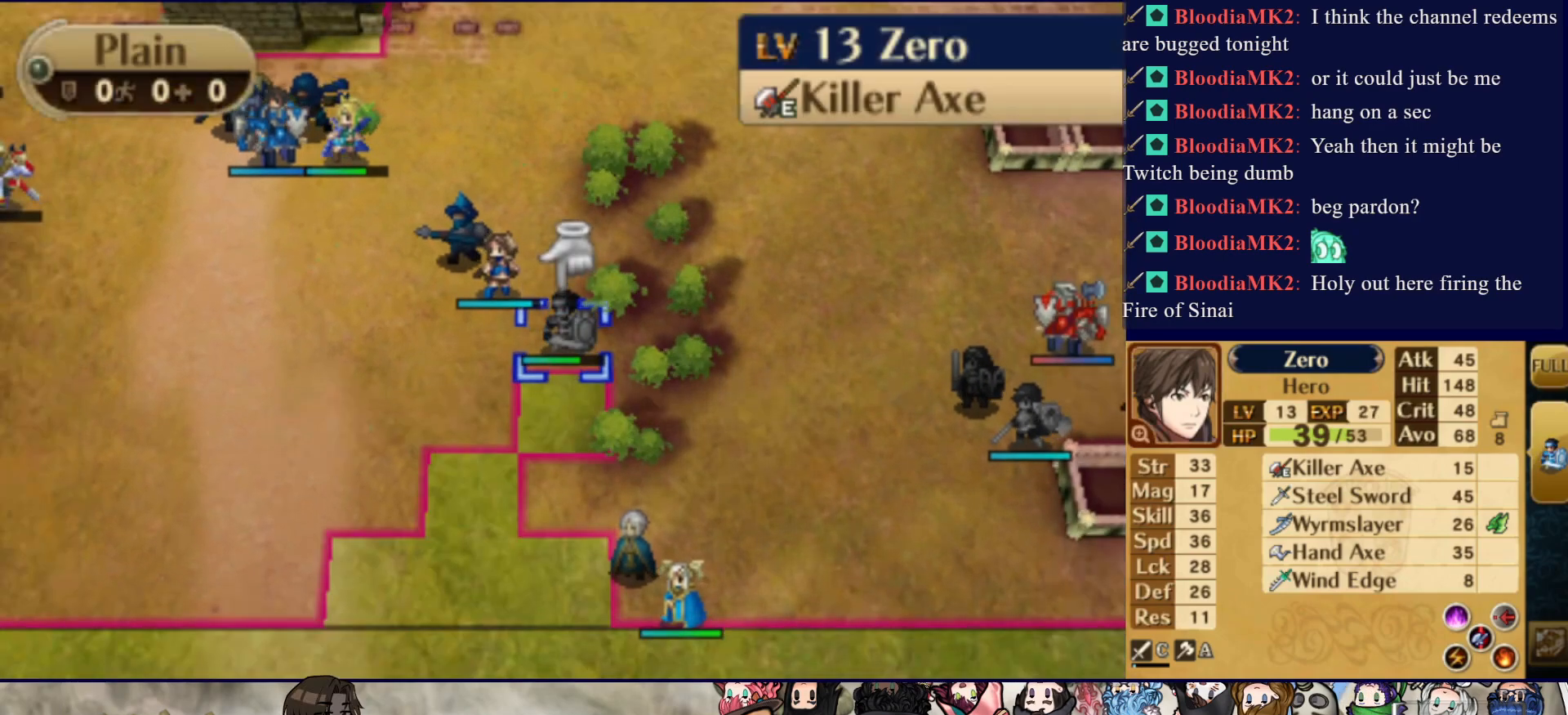
{"buttons": ["CIRCLE"], "events": [[100, "DPAD_LEFT", "down"], [217, "DPAD_LEFT", "up"], [267, "DPAD_UP", "down"], [383, "DPAD_UP", "up"], [433, "CIRCLE", "down"]]}
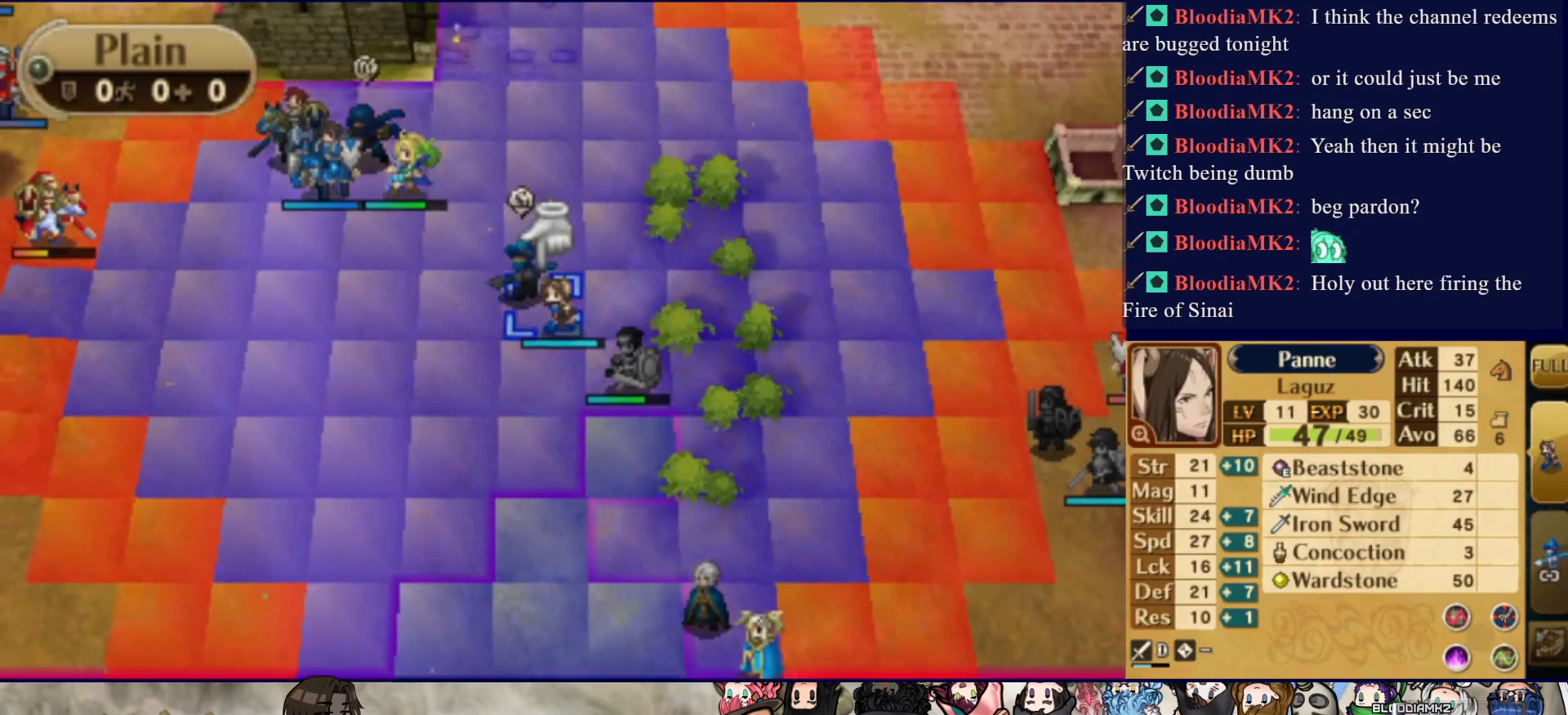
{"buttons": [], "events": [[50, "DPAD_RIGHT", "down"], [67, "CIRCLE", "up"], [433, "DPAD_RIGHT", "up"]]}
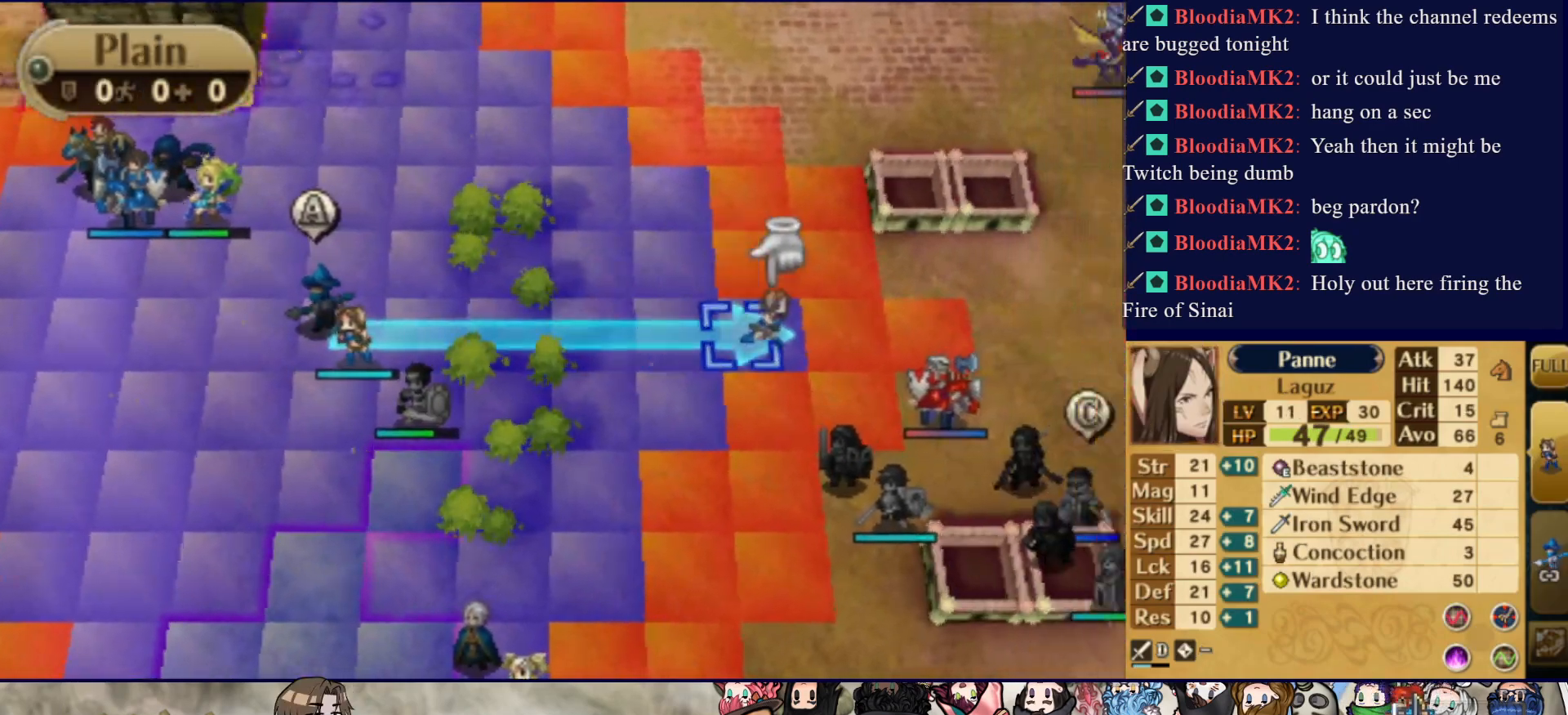
{"buttons": [], "events": [[367, "DPAD_LEFT", "down"], [450, "DPAD_LEFT", "up"]]}
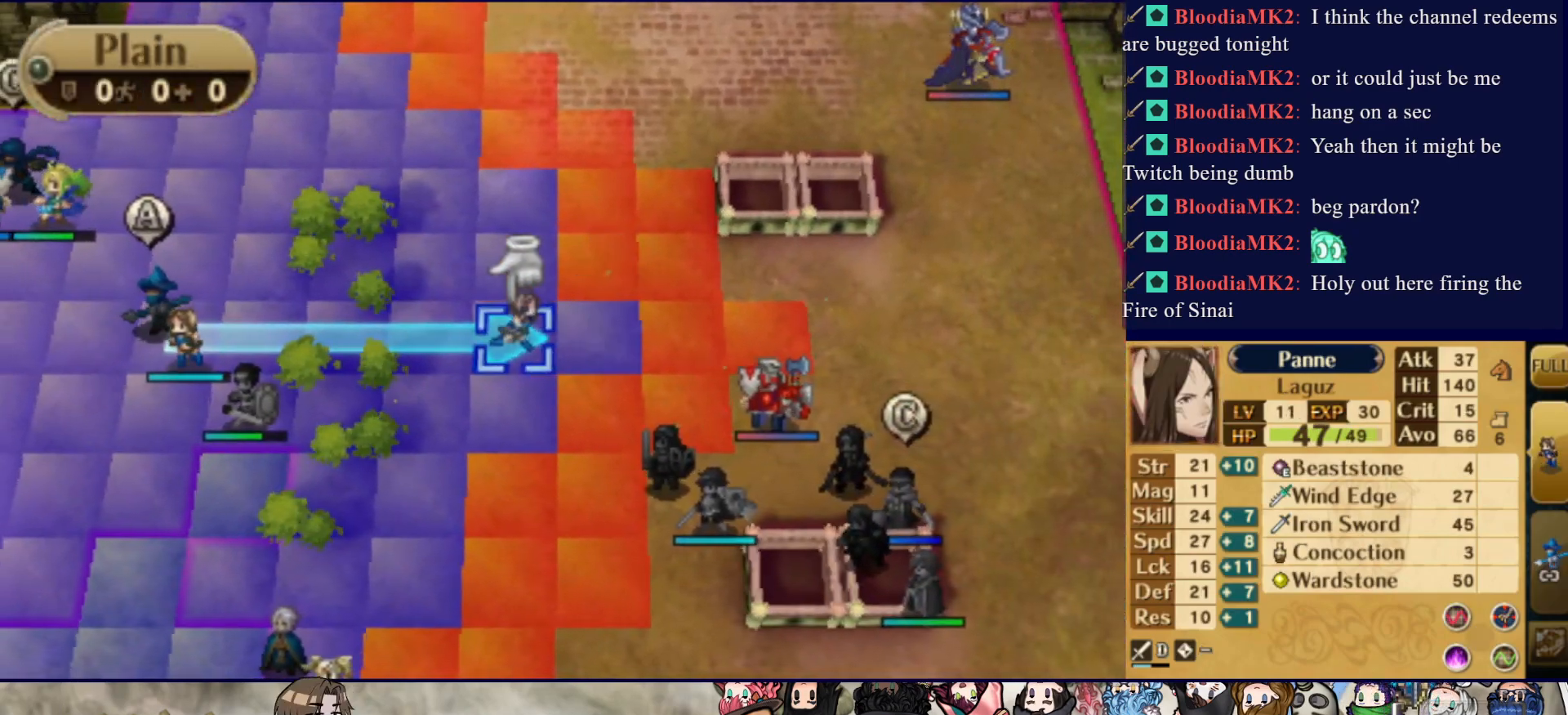
{"buttons": [], "events": [[217, "CROSS", "down"], [383, "CROSS", "up"]]}
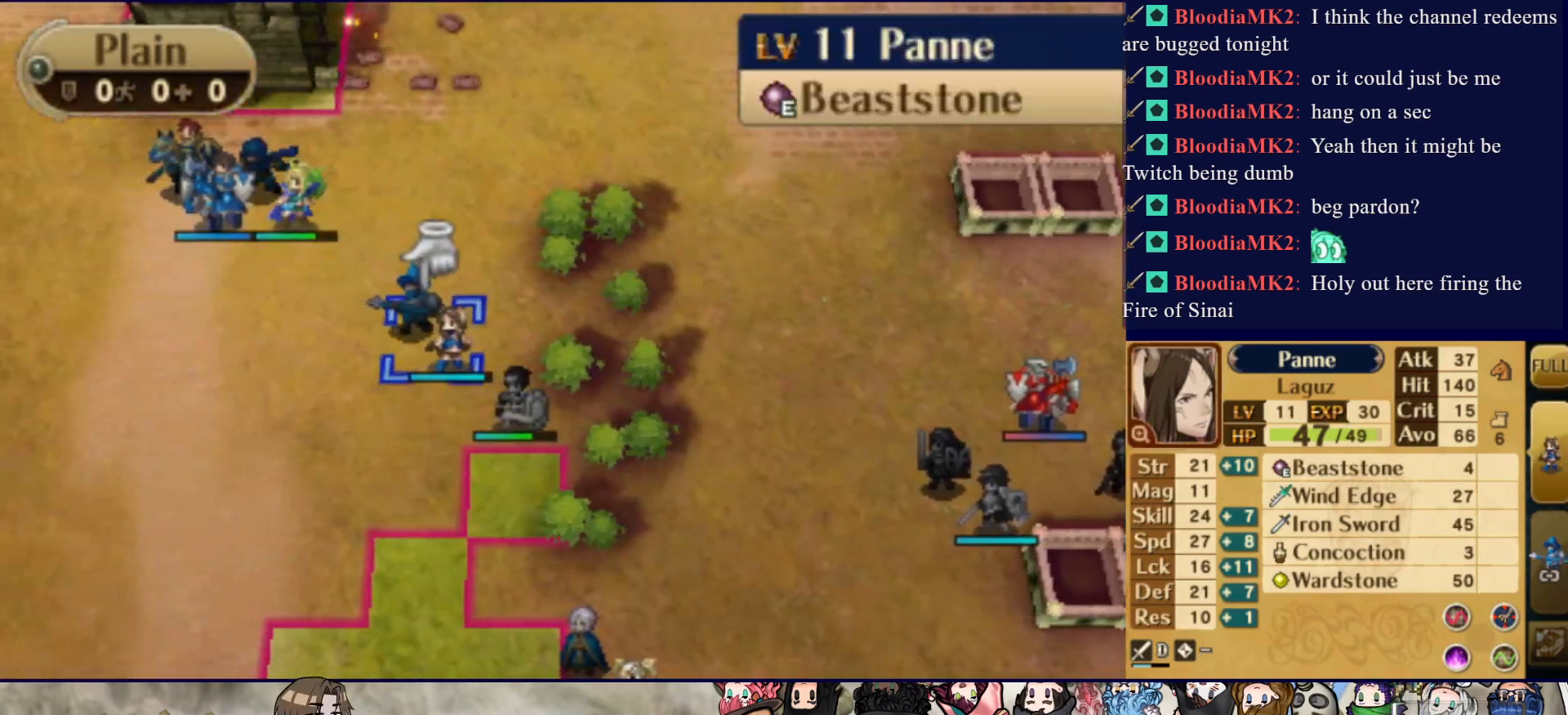
{"buttons": ["DPAD_UP"], "events": [[133, "DPAD_LEFT", "down"], [333, "DPAD_LEFT", "up"], [417, "DPAD_UP", "down"]]}
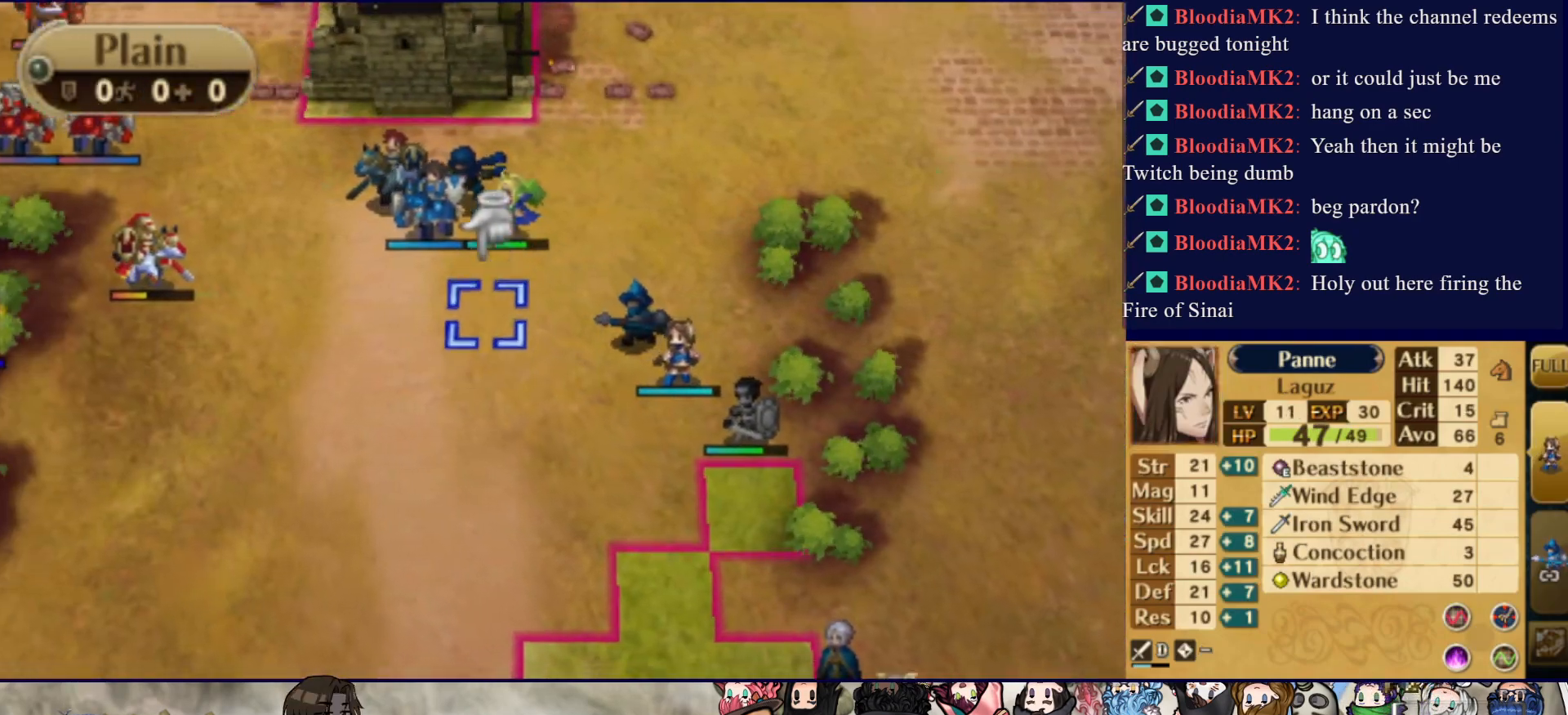
{"buttons": [], "events": [[117, "DPAD_UP", "up"]]}
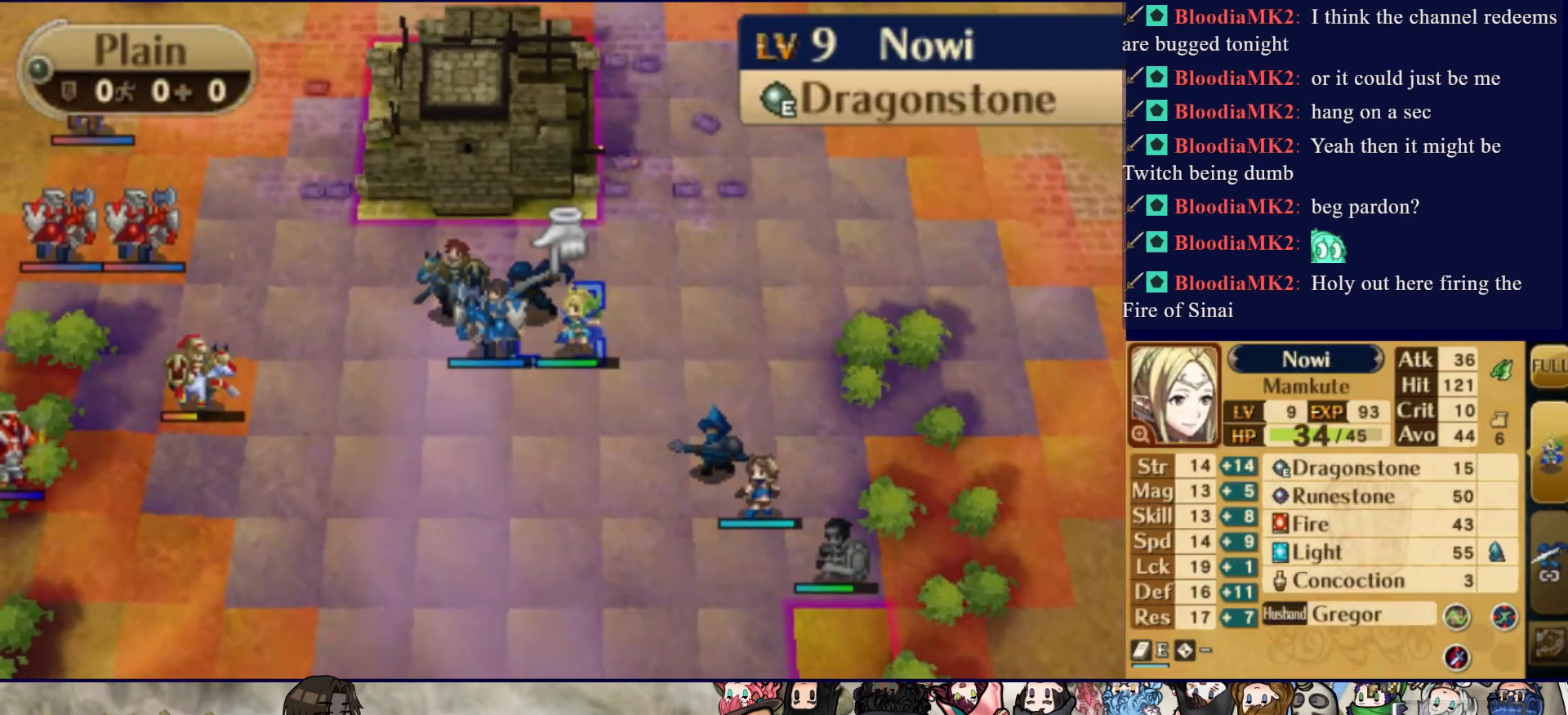
{"buttons": [], "events": [[117, "CIRCLE", "down"], [250, "DPAD_DOWN", "down"], [267, "CIRCLE", "up"], [383, "DPAD_DOWN", "up"]]}